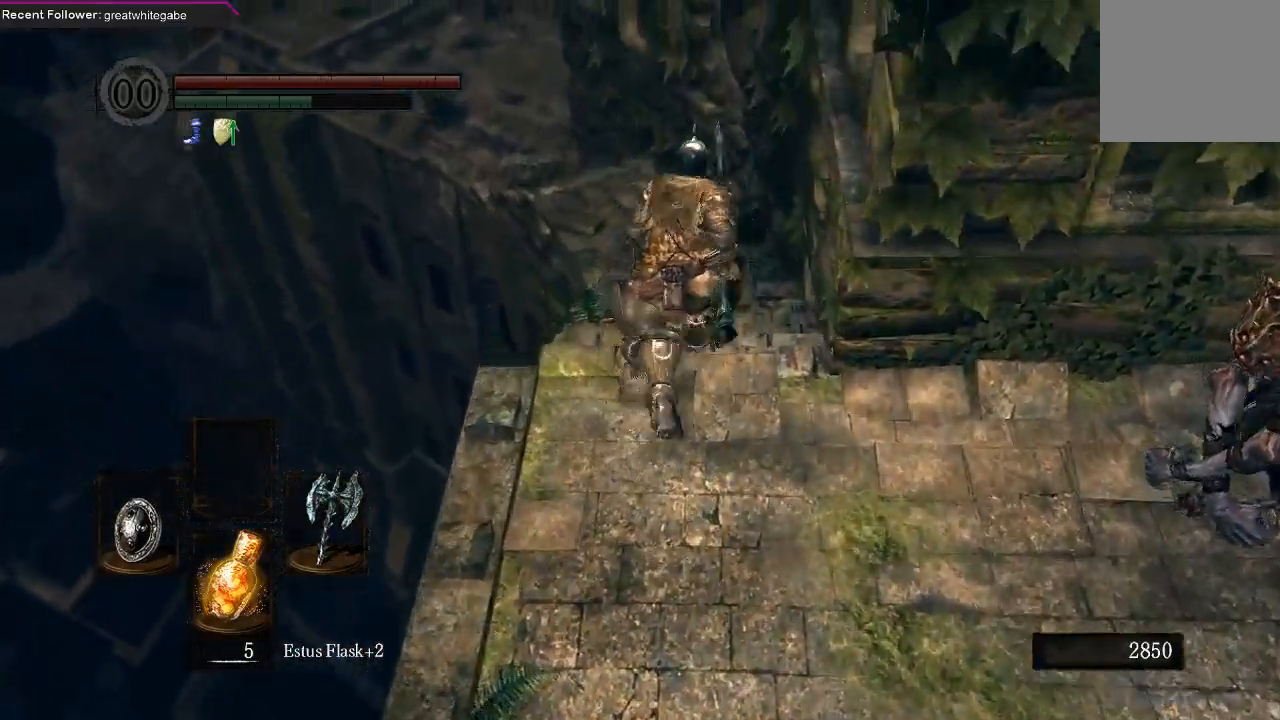
Gameplay with a controller (Xbox layout); each line is a JSON object with the inputs held at the frame after it. "events" lists button and stick changes between this image and that frame as [ms after this image, input, new state], when the widget could be followed in between.
{"buttons": ["B"], "left_stick": "up", "right_stick": "center", "events": []}
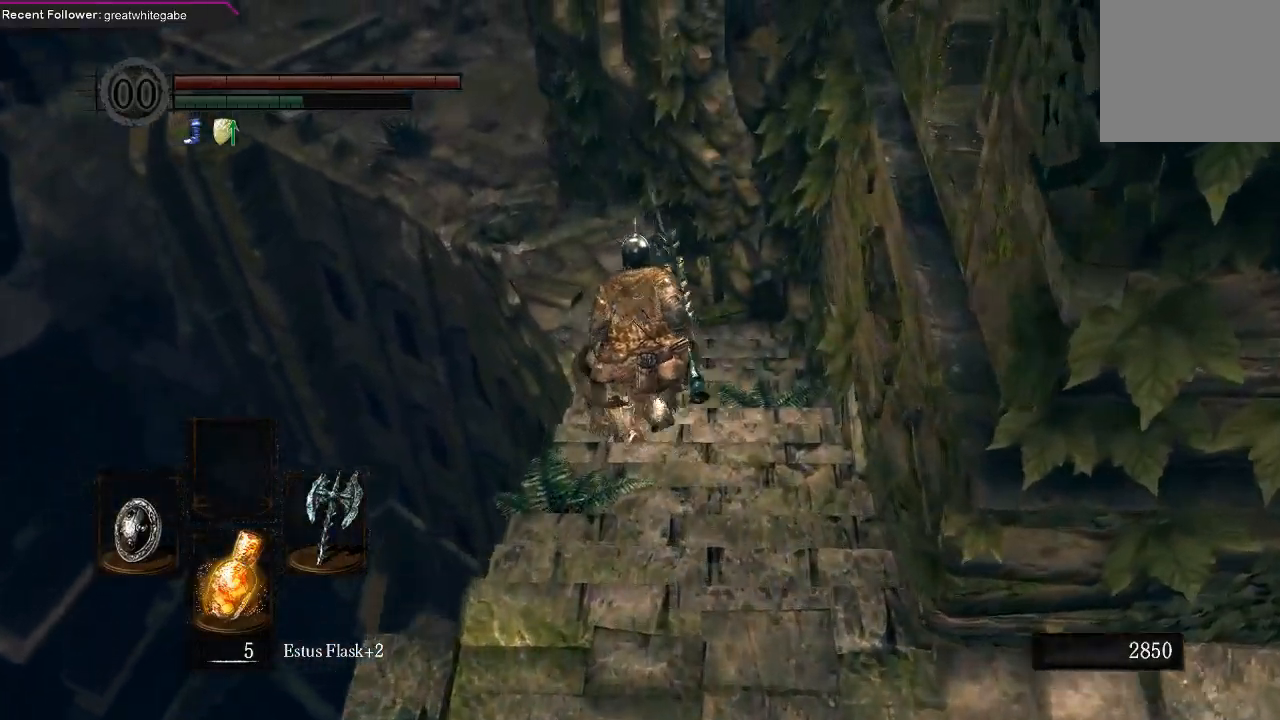
{"buttons": ["B"], "left_stick": "up", "right_stick": "left", "events": [[400, "right_stick", "left"]]}
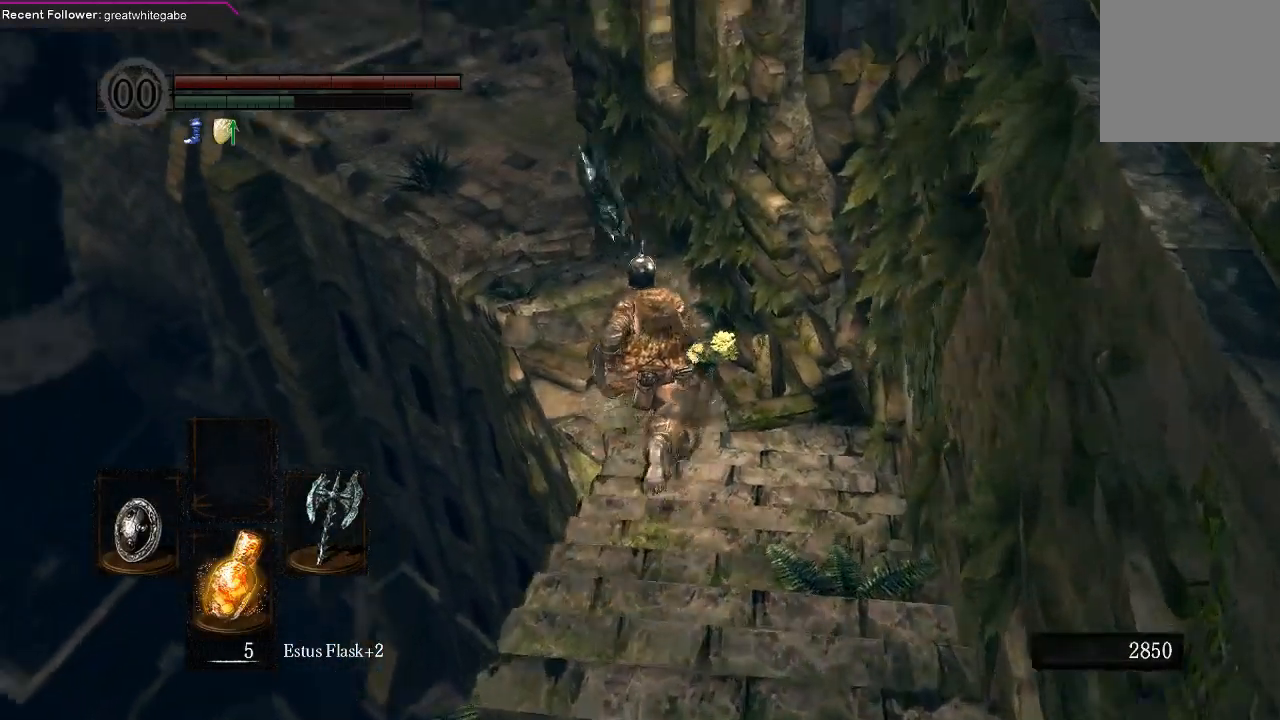
{"buttons": ["B"], "left_stick": "up", "right_stick": "left", "events": [[67, "B", "up"], [67, "right_stick", "center"], [500, "B", "down"], [500, "right_stick", "left"]]}
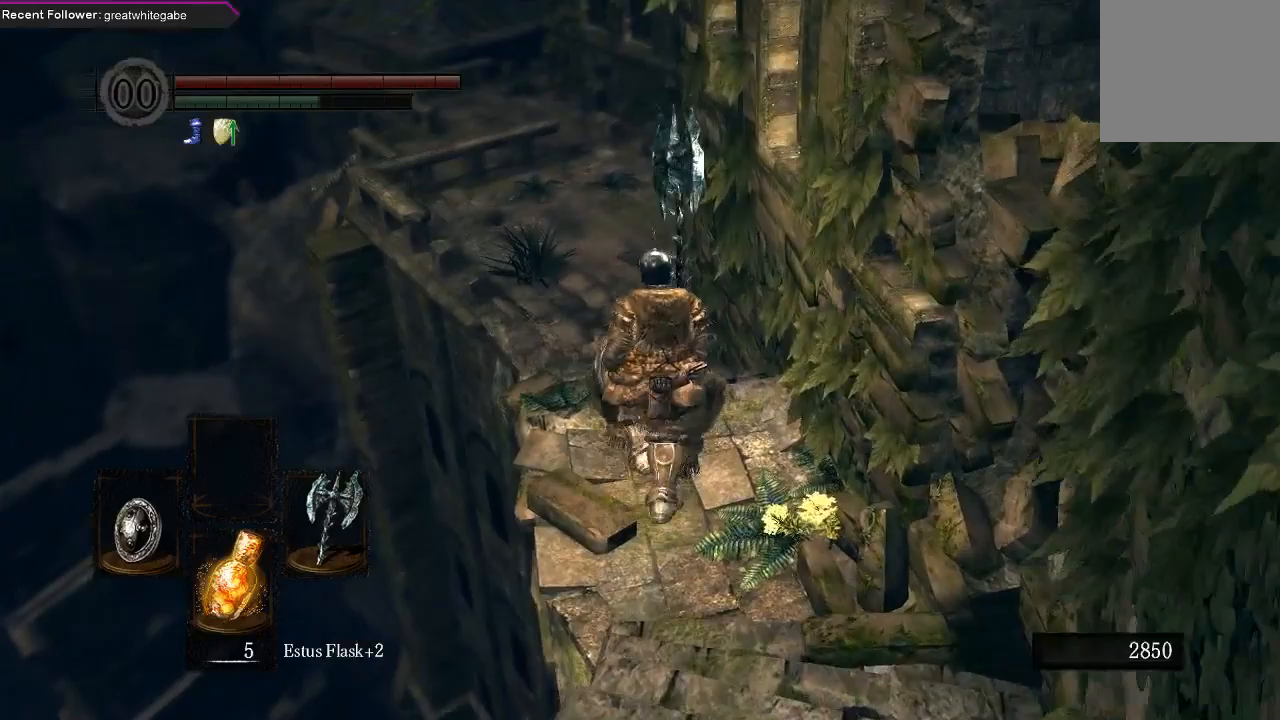
{"buttons": ["B"], "left_stick": "up", "right_stick": "center", "events": [[100, "right_stick", "center"]]}
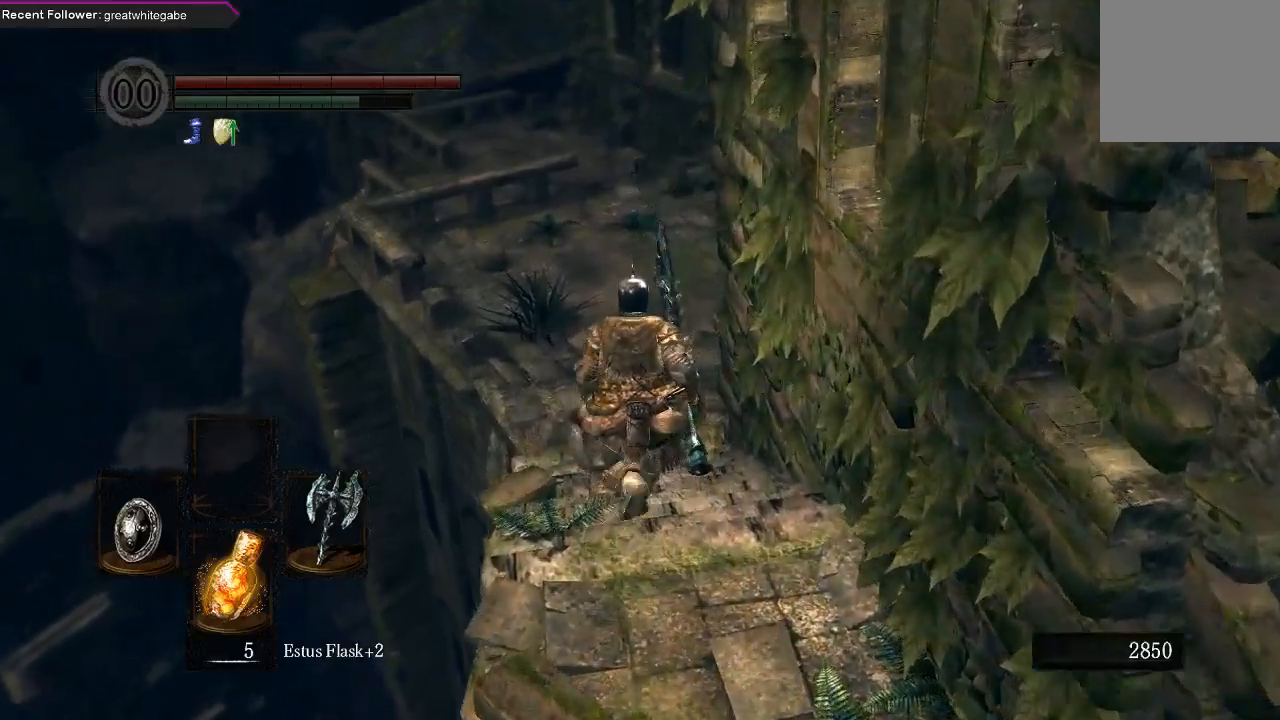
{"buttons": ["B"], "left_stick": "up", "right_stick": "center", "events": [[233, "right_stick", "right"], [400, "right_stick", "center"]]}
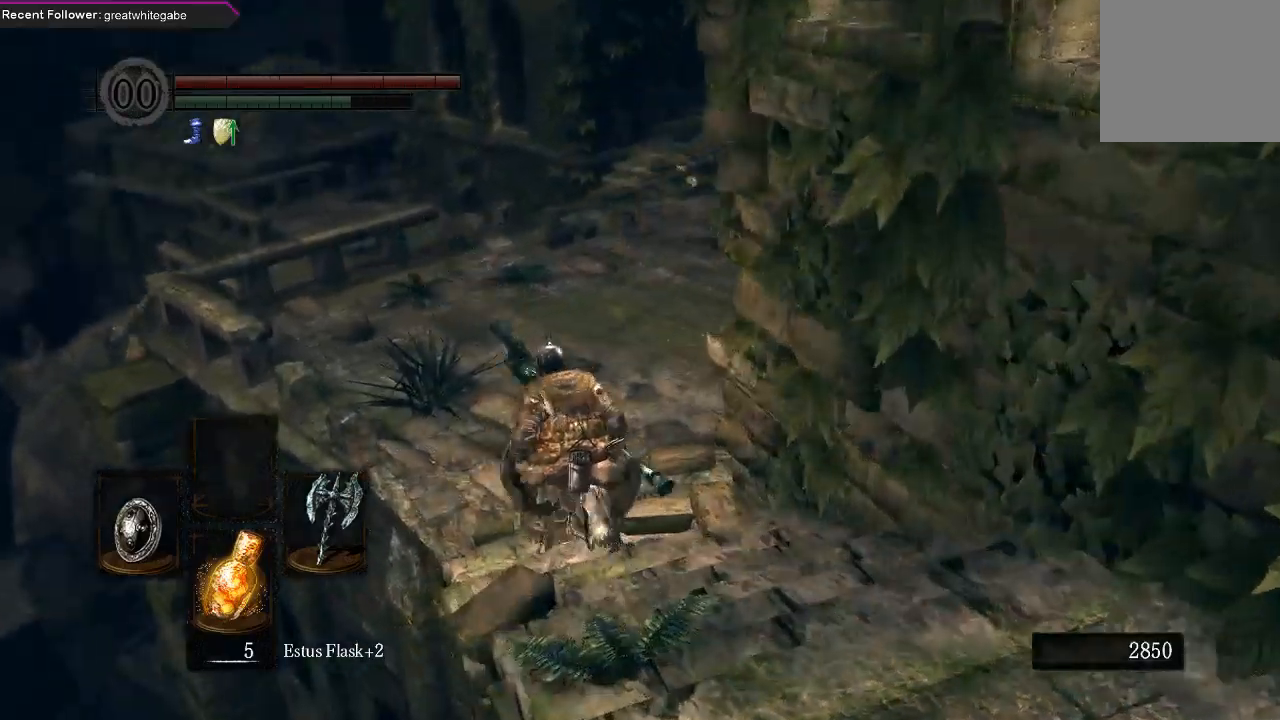
{"buttons": ["B", "L1"], "left_stick": "up", "right_stick": "center", "events": [[233, "L1", "down"]]}
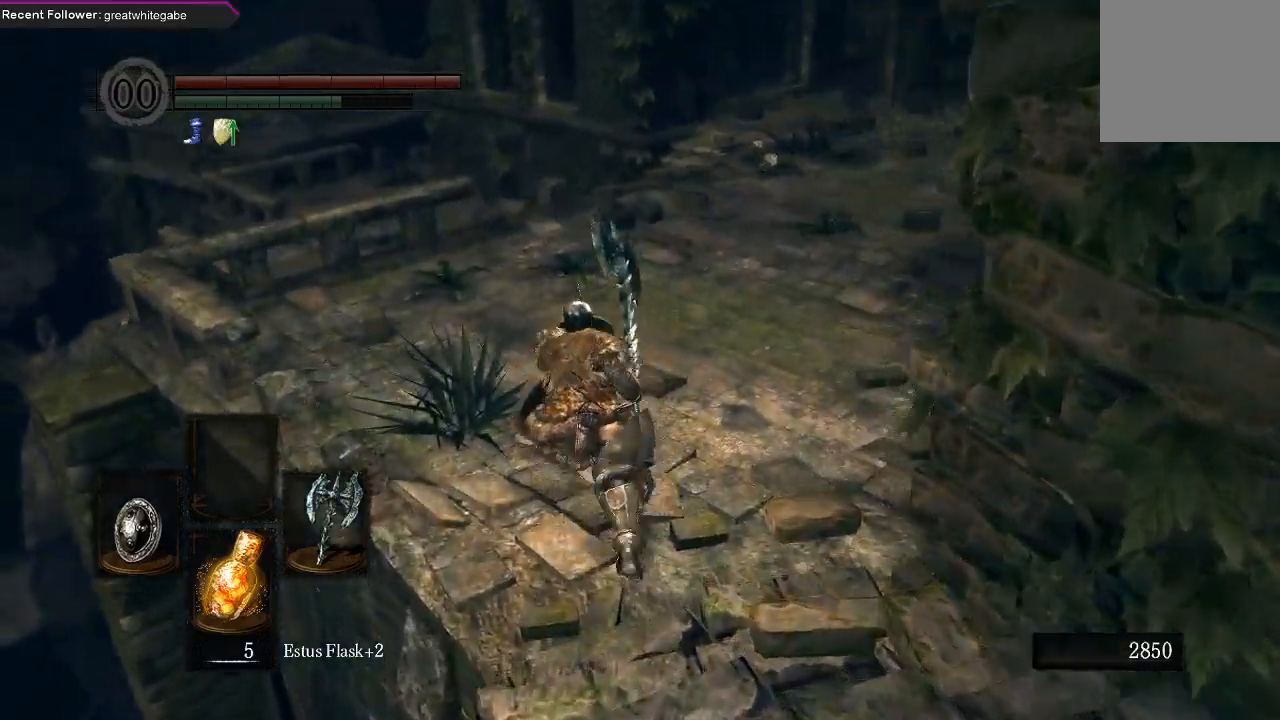
{"buttons": ["B", "L1"], "left_stick": "up", "right_stick": "center", "events": []}
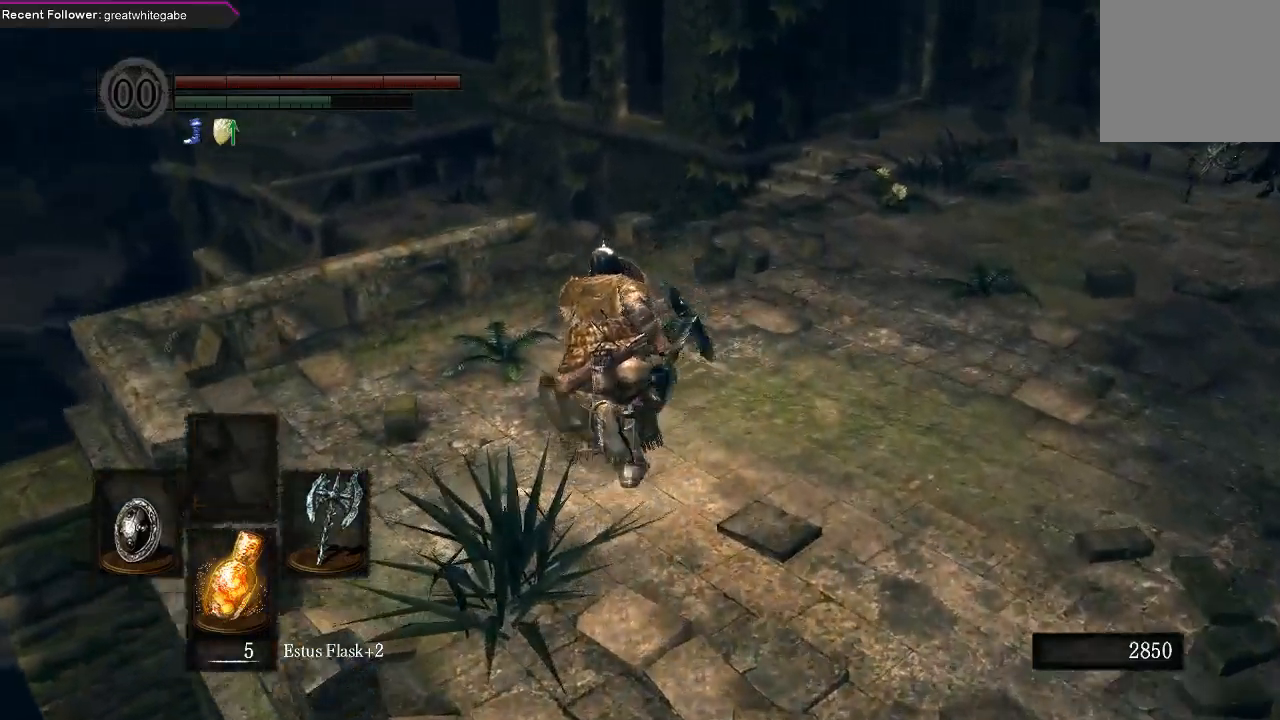
{"buttons": ["B", "L1"], "left_stick": "up", "right_stick": "center", "events": []}
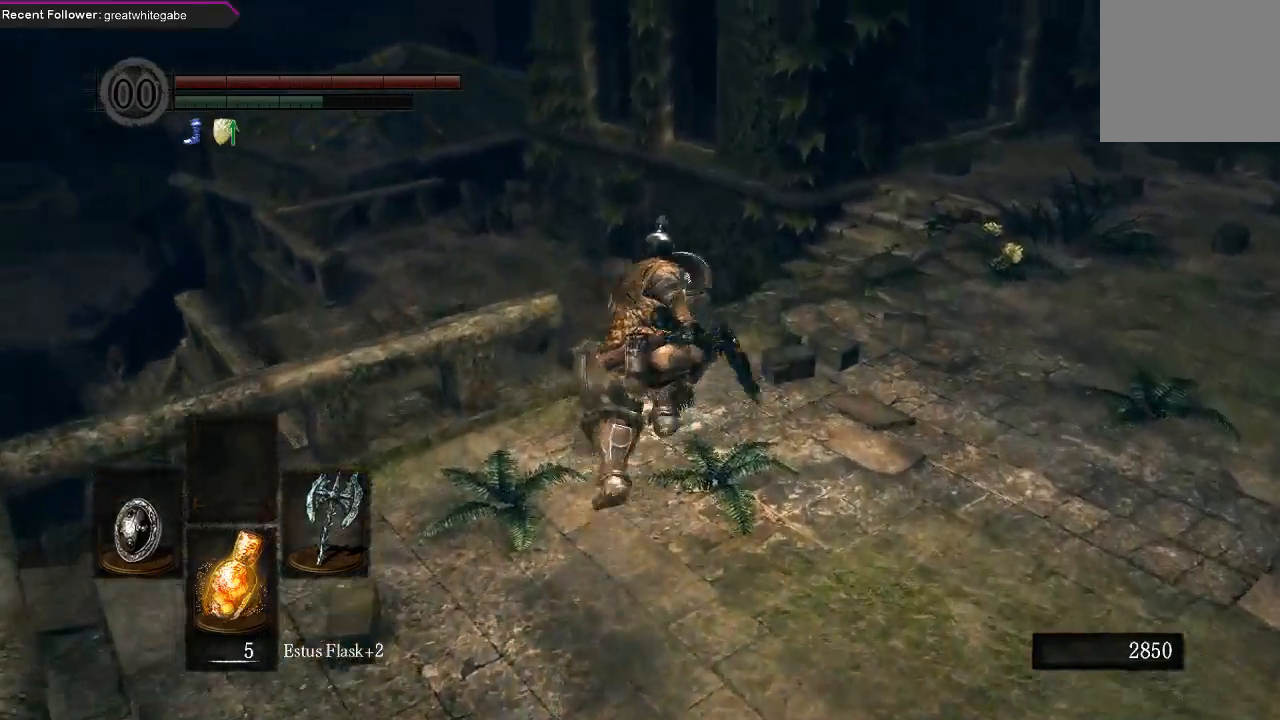
{"buttons": ["B", "L1"], "left_stick": "up", "right_stick": "up", "events": [[67, "right_stick", "up"]]}
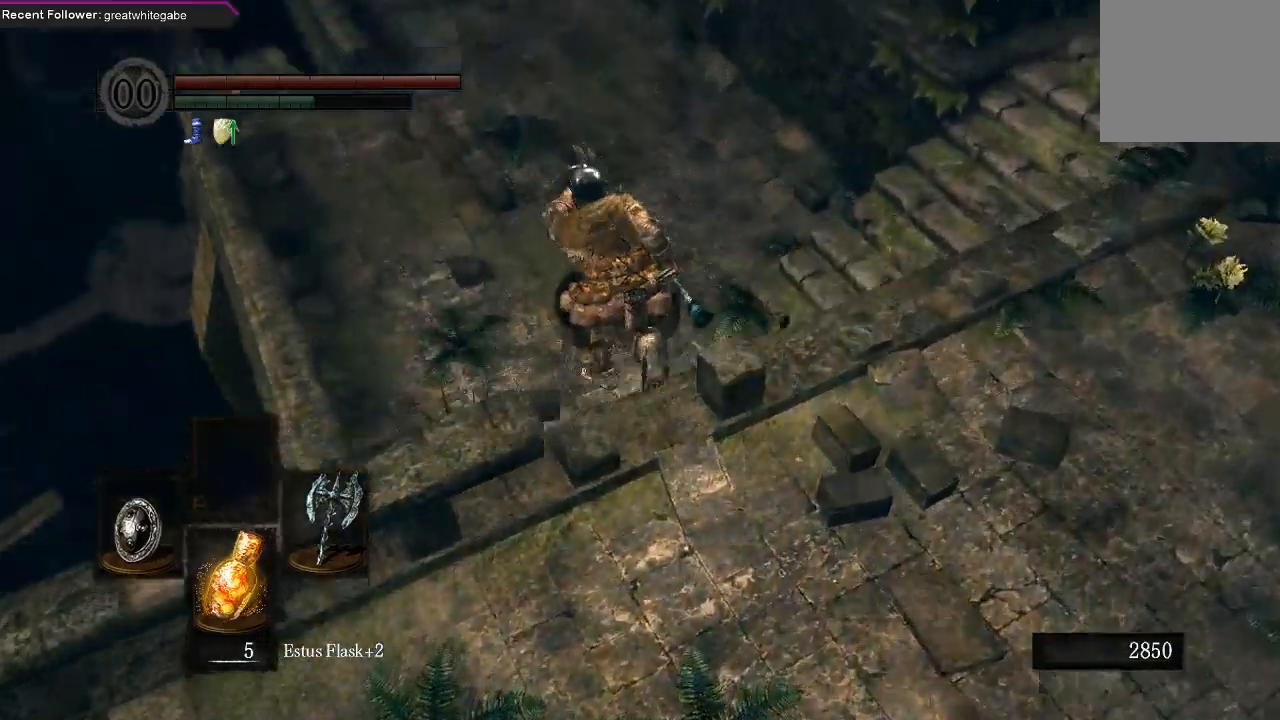
{"buttons": [], "left_stick": "up", "right_stick": "center", "events": [[167, "B", "up"], [200, "L1", "up"], [267, "right_stick", "center"]]}
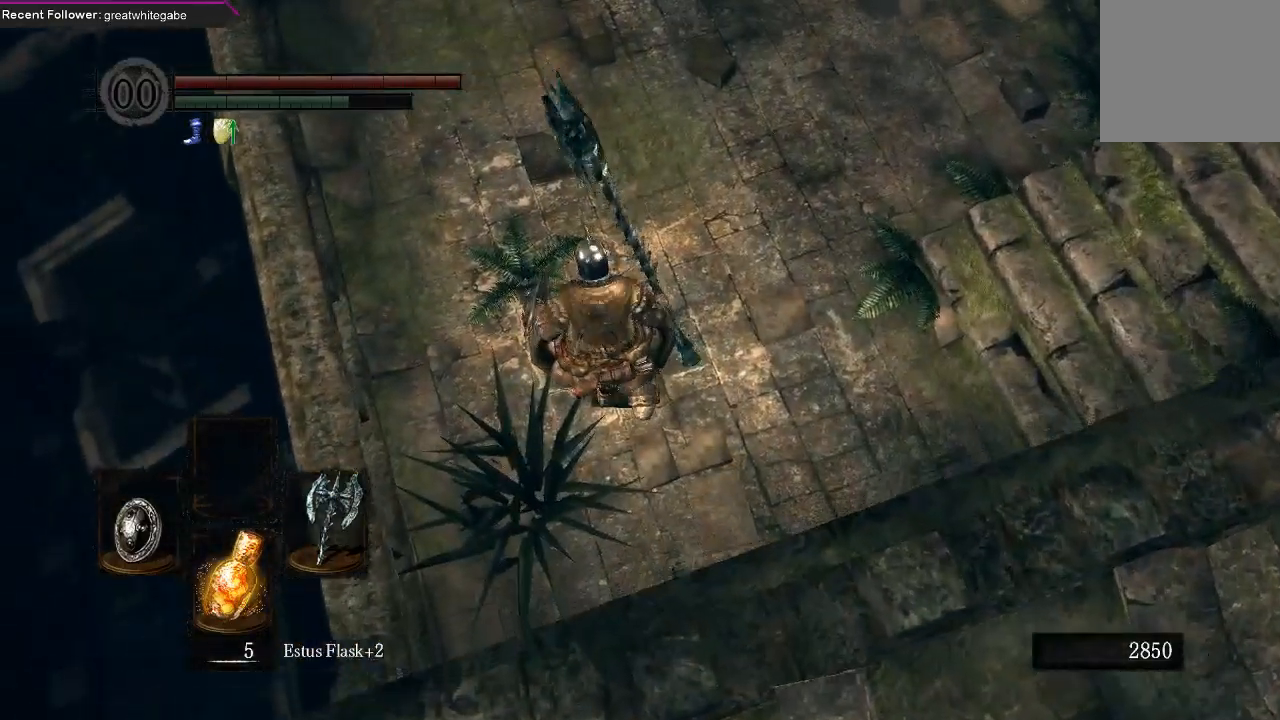
{"buttons": [], "left_stick": "up", "right_stick": "down-left", "events": [[100, "B", "down"], [167, "B", "up"], [233, "B", "down"], [300, "B", "up"], [467, "right_stick", "down-left"]]}
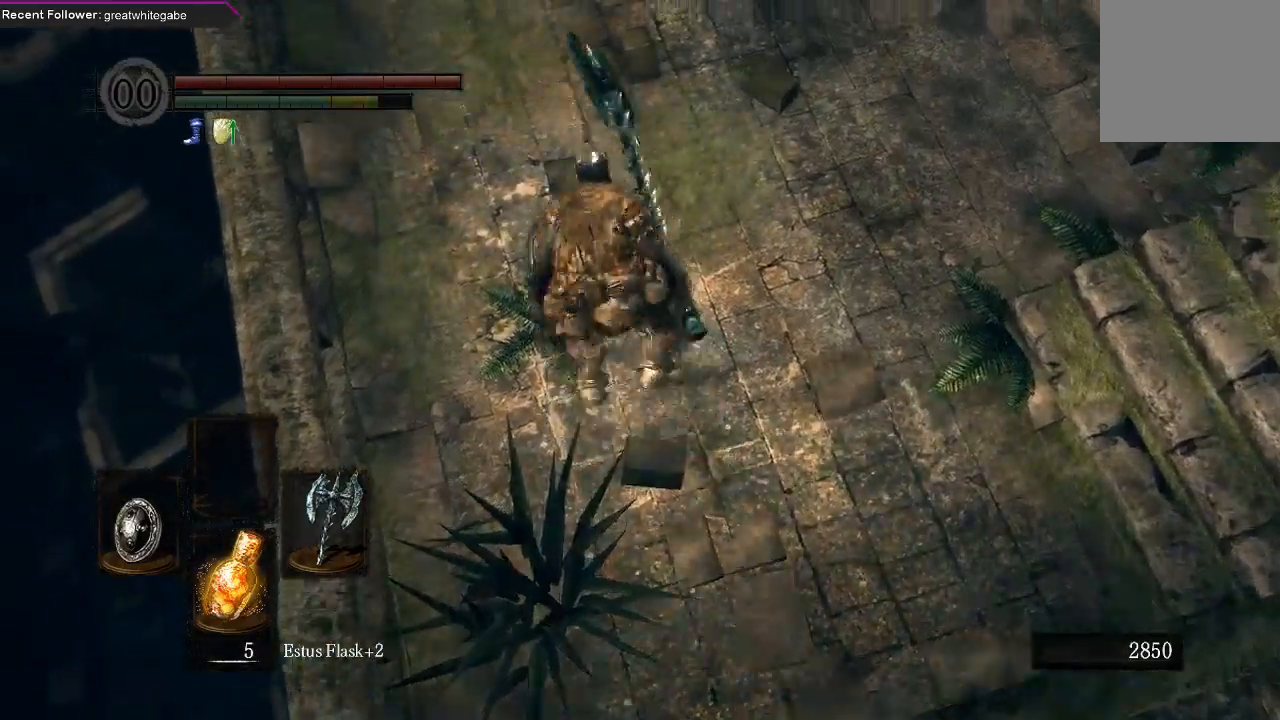
{"buttons": [], "left_stick": "up", "right_stick": "center", "events": [[200, "right_stick", "center"]]}
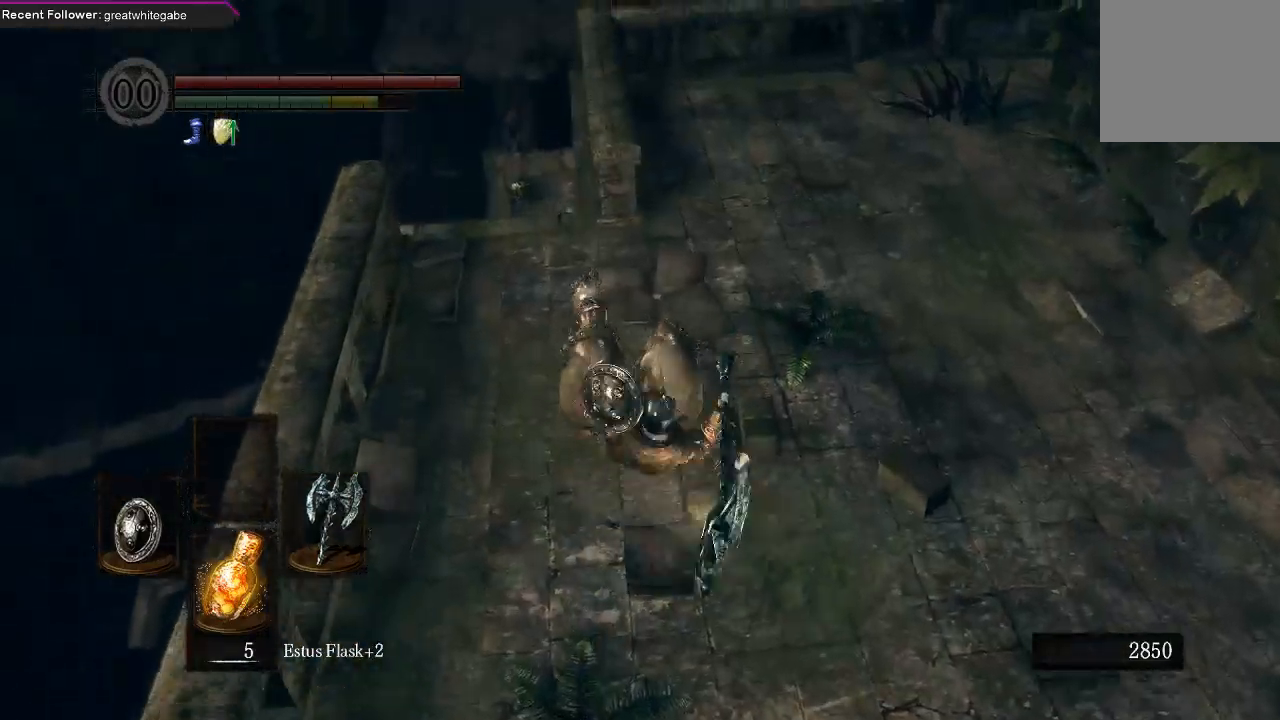
{"buttons": [], "left_stick": "up-left", "right_stick": "center", "events": [[67, "right_stick", "up-left"], [267, "left_stick", "up-left"], [267, "right_stick", "center"]]}
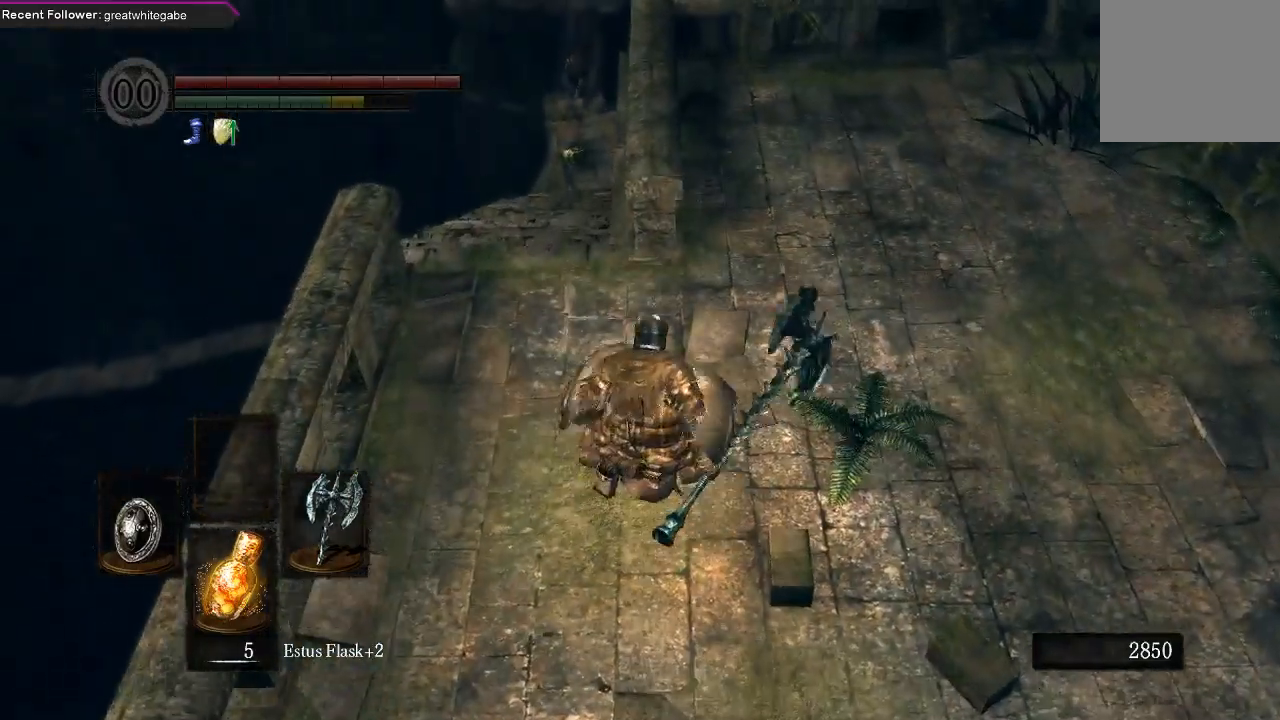
{"buttons": ["B"], "left_stick": "up", "right_stick": "down-right", "events": [[100, "right_stick", "up"], [133, "B", "down"], [300, "right_stick", "center"], [400, "right_stick", "down-right"], [500, "left_stick", "up"]]}
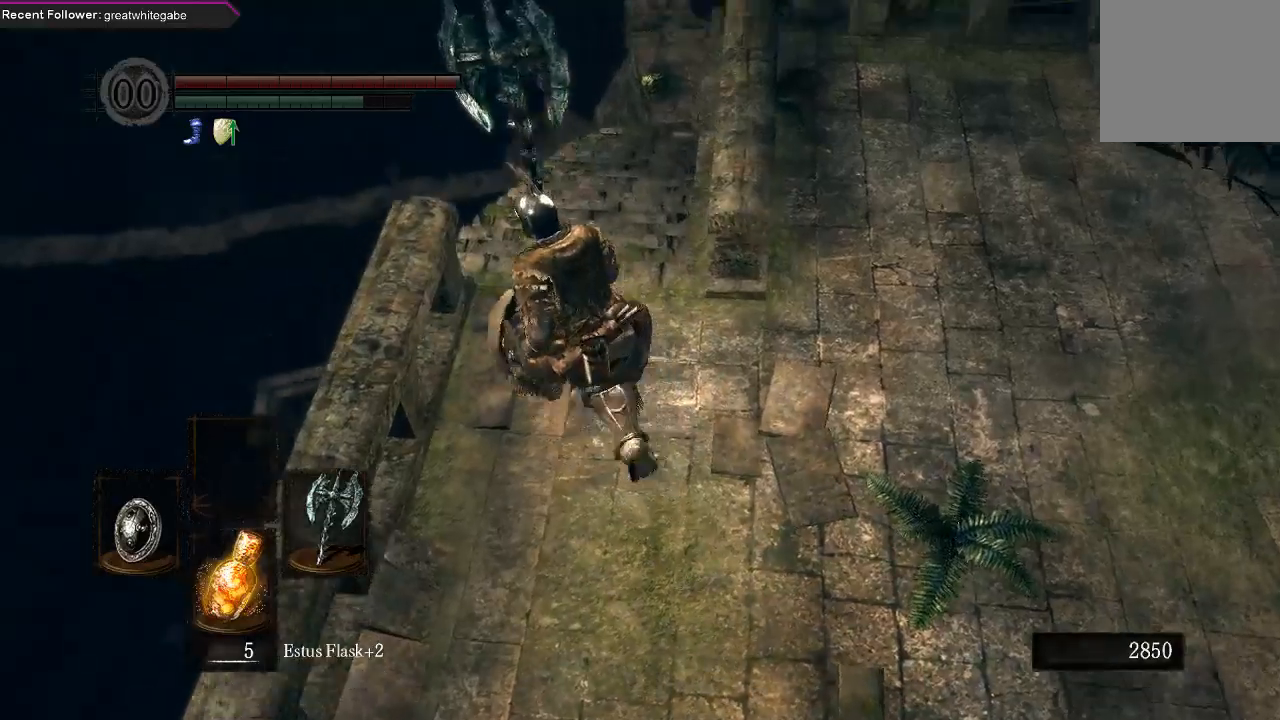
{"buttons": ["B"], "left_stick": "up", "right_stick": "center", "events": [[167, "right_stick", "center"]]}
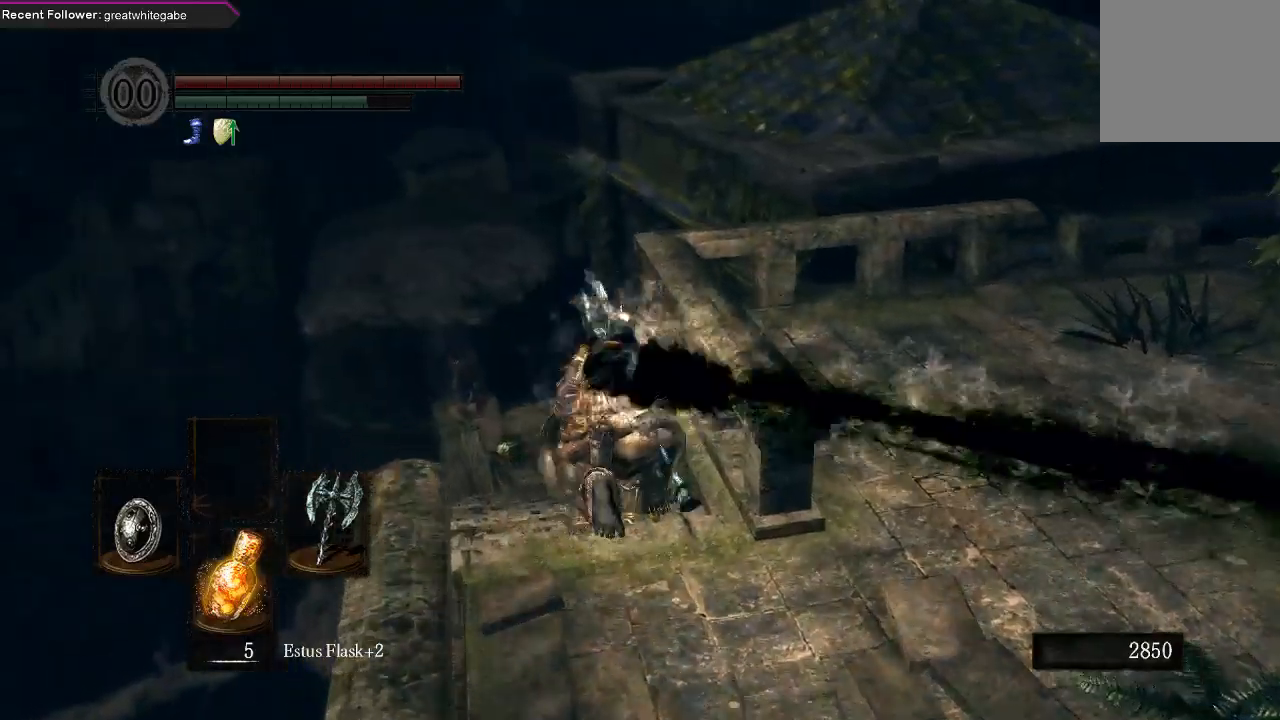
{"buttons": ["B"], "left_stick": "up", "right_stick": "center", "events": [[167, "right_stick", "up"], [433, "right_stick", "center"]]}
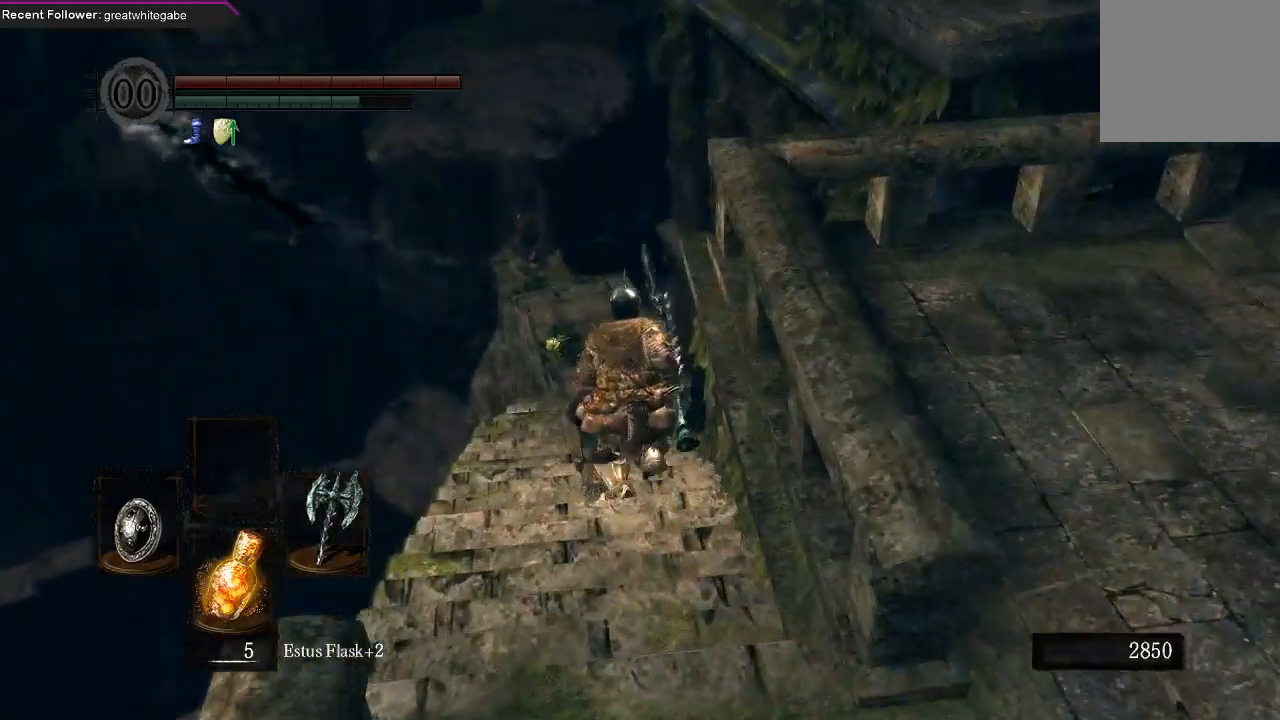
{"buttons": ["B"], "left_stick": "up", "right_stick": "up", "events": [[300, "right_stick", "up"]]}
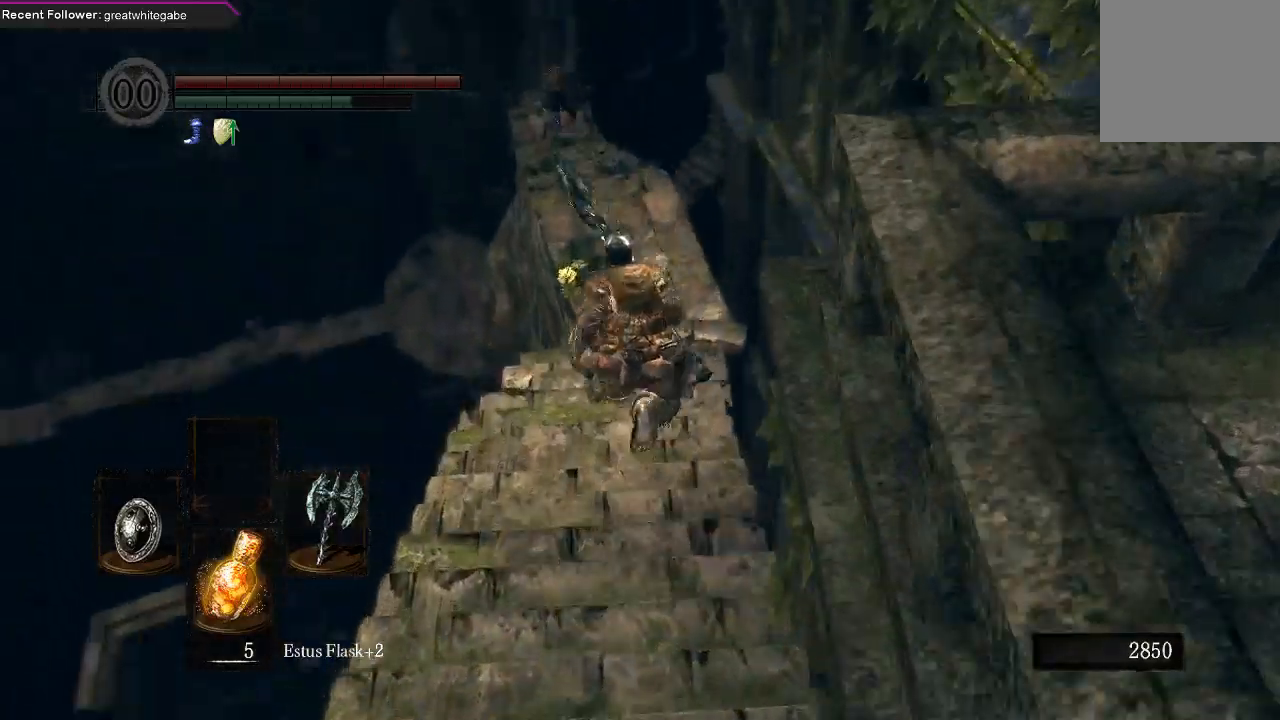
{"buttons": ["B"], "left_stick": "up", "right_stick": "center", "events": [[33, "right_stick", "center"]]}
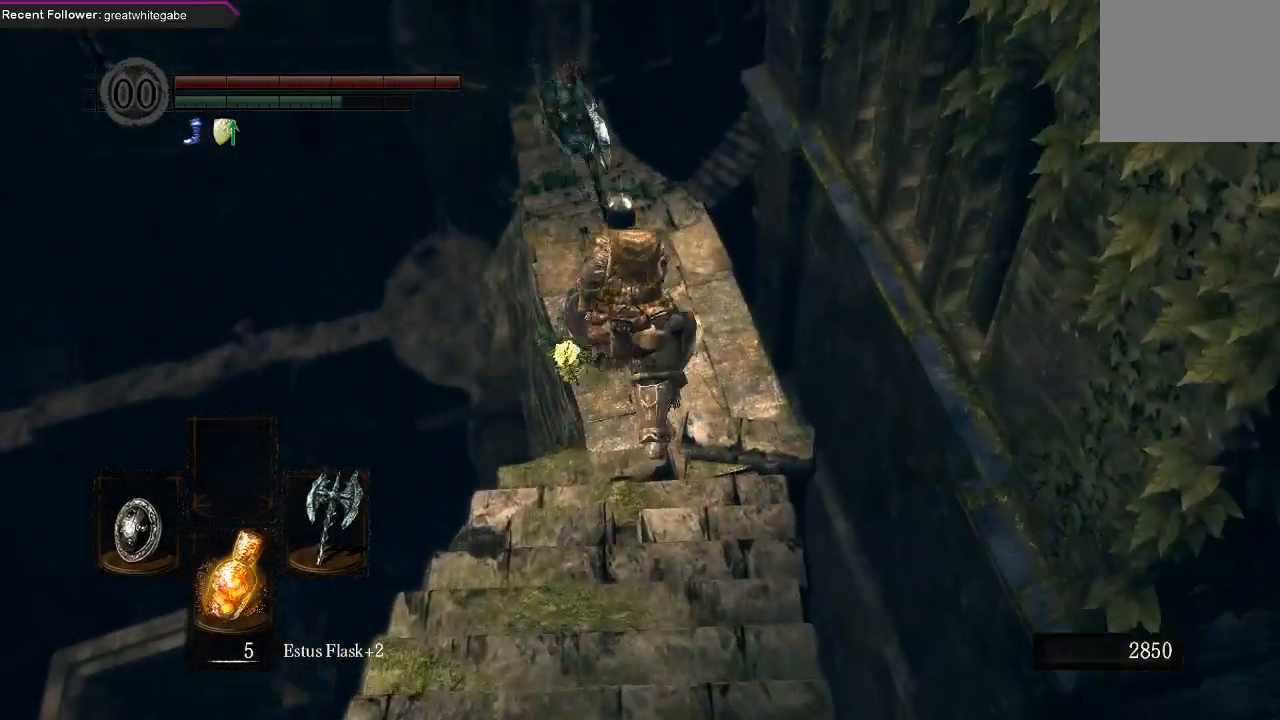
{"buttons": ["B", "L1"], "left_stick": "up", "right_stick": "center", "events": [[33, "L1", "down"]]}
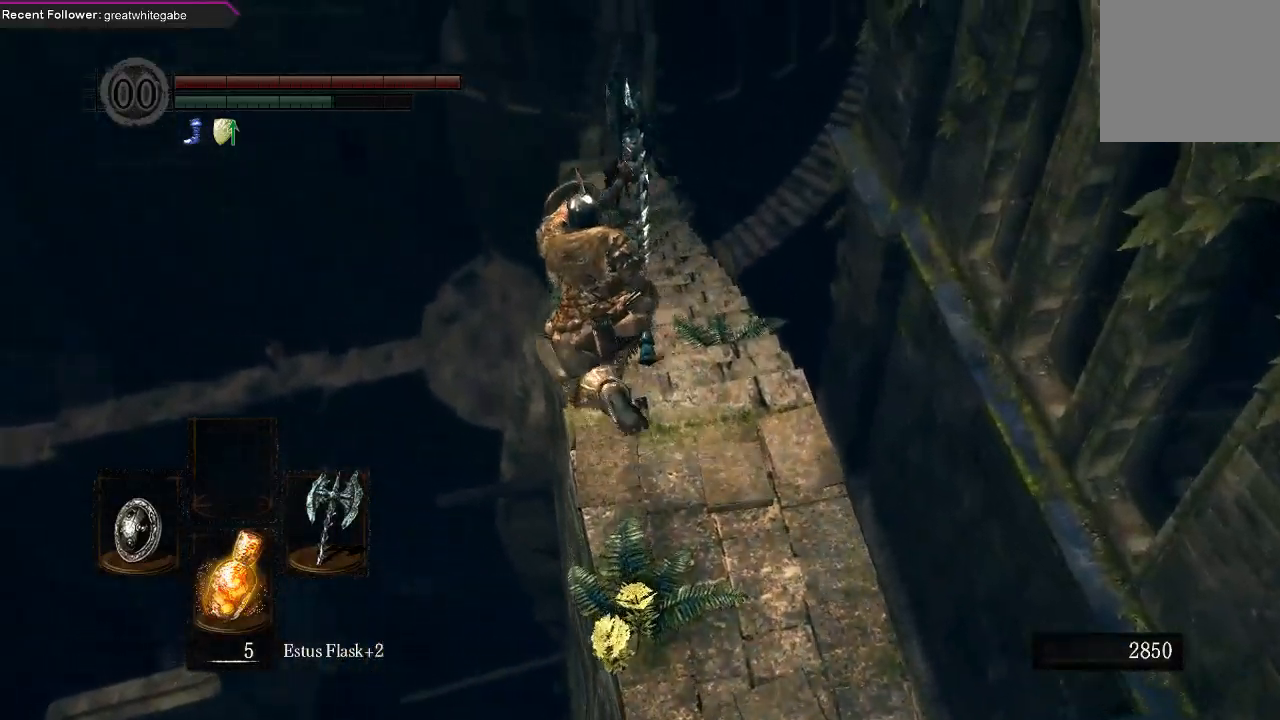
{"buttons": ["B", "L1"], "left_stick": "up-right", "right_stick": "center", "events": [[267, "left_stick", "up-right"]]}
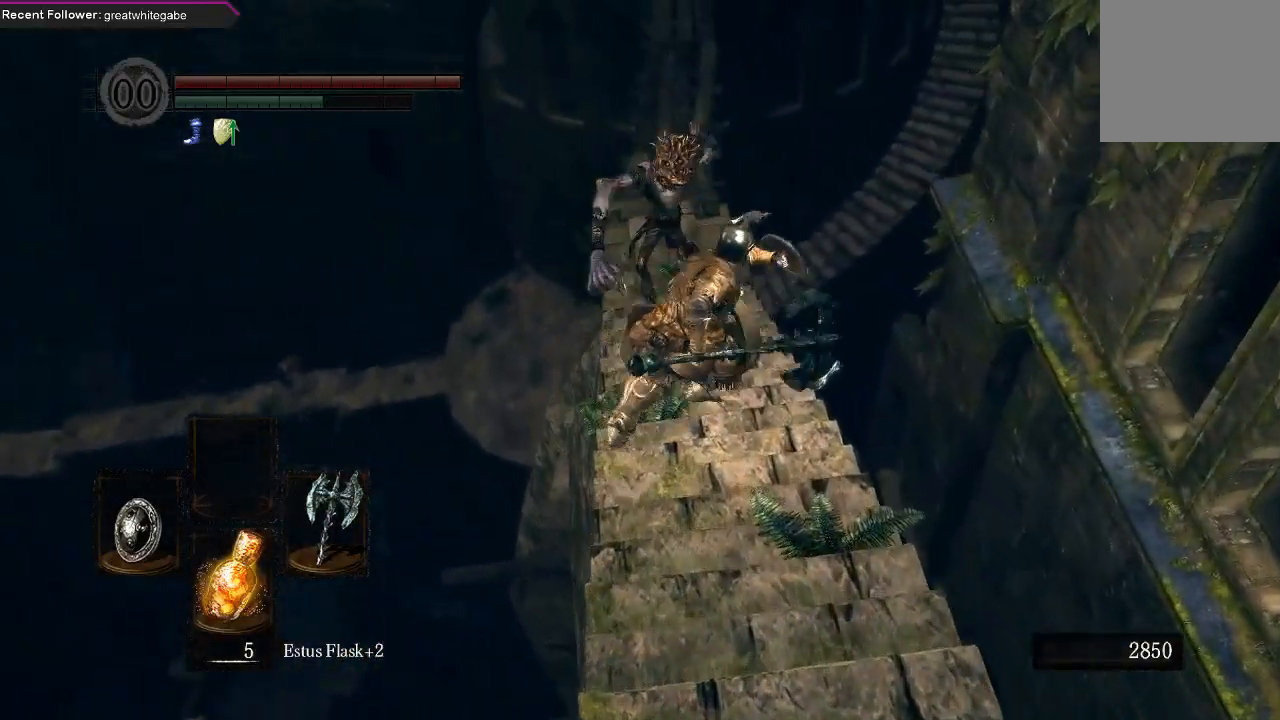
{"buttons": ["B", "L1"], "left_stick": "up", "right_stick": "center", "events": [[133, "left_stick", "up"], [267, "right_stick", "up-left"], [500, "right_stick", "center"]]}
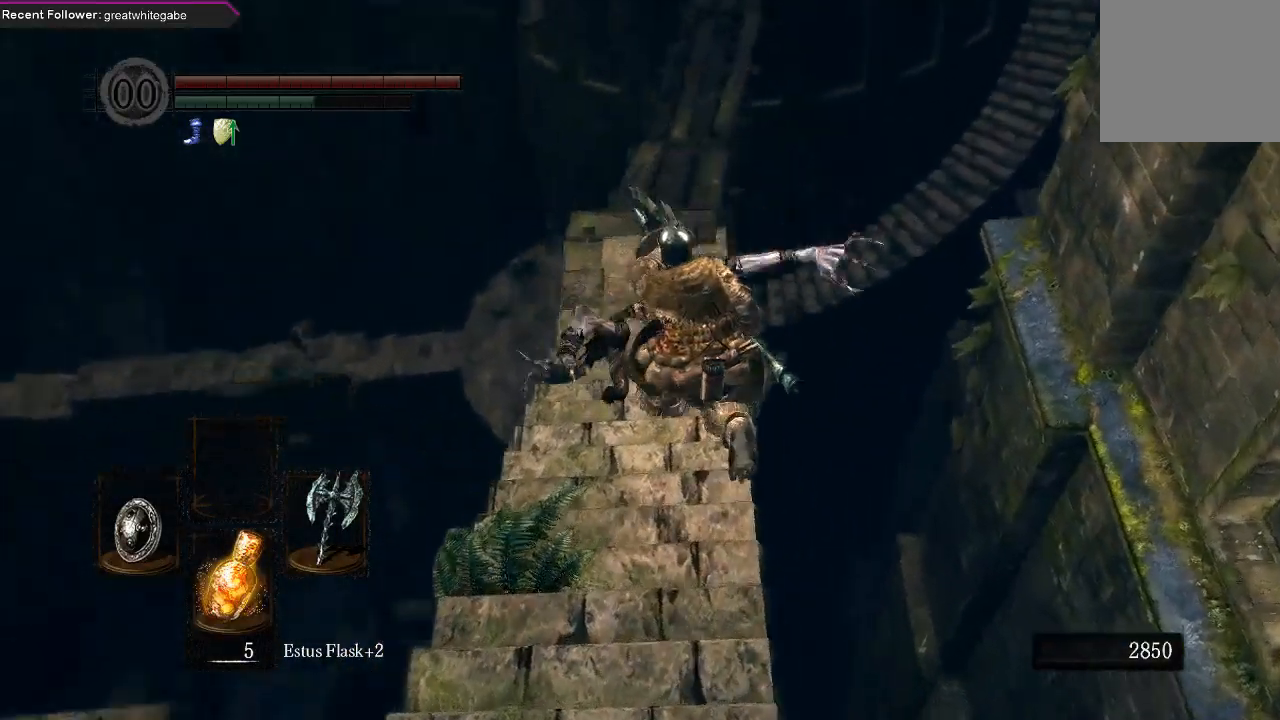
{"buttons": ["B", "L1"], "left_stick": "up", "right_stick": "center", "events": []}
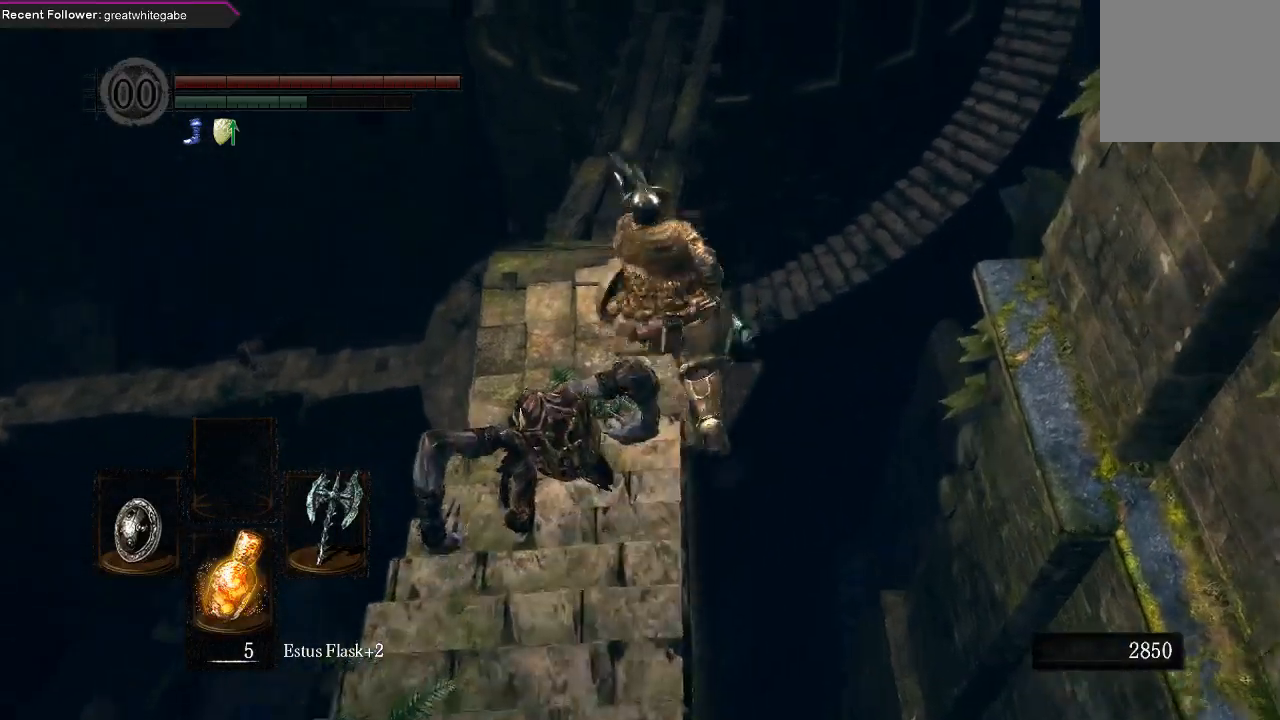
{"buttons": ["B", "L1"], "left_stick": "up", "right_stick": "down-right", "events": [[400, "right_stick", "down-right"]]}
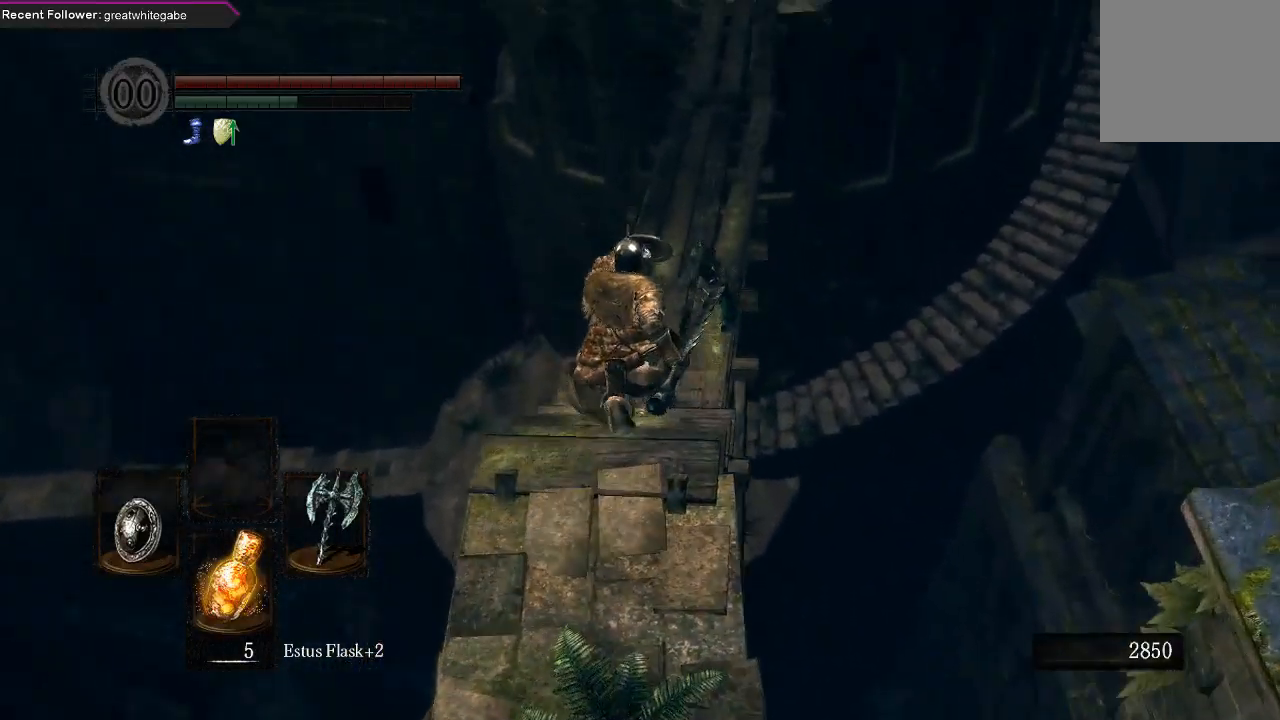
{"buttons": ["B", "L1"], "left_stick": "up", "right_stick": "center", "events": [[100, "right_stick", "center"], [233, "right_stick", "down"], [433, "right_stick", "center"]]}
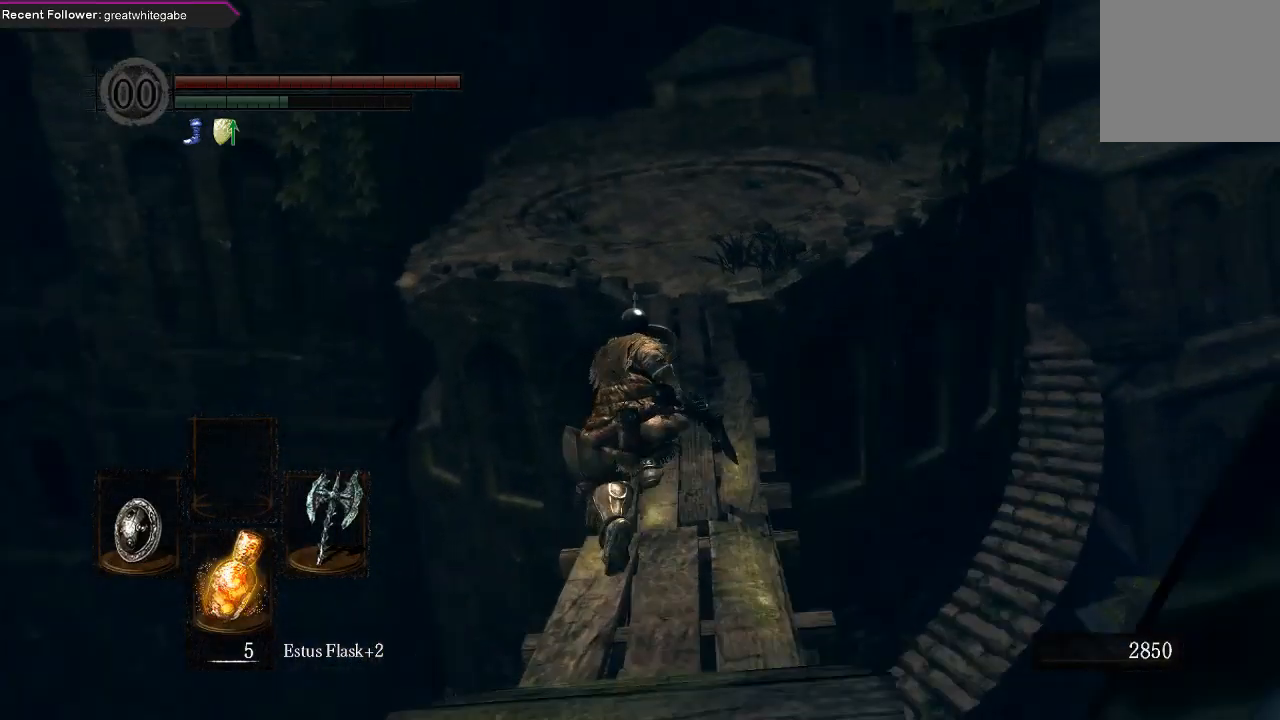
{"buttons": ["B", "L1"], "left_stick": "up", "right_stick": "center", "events": [[133, "right_stick", "up"], [400, "right_stick", "center"]]}
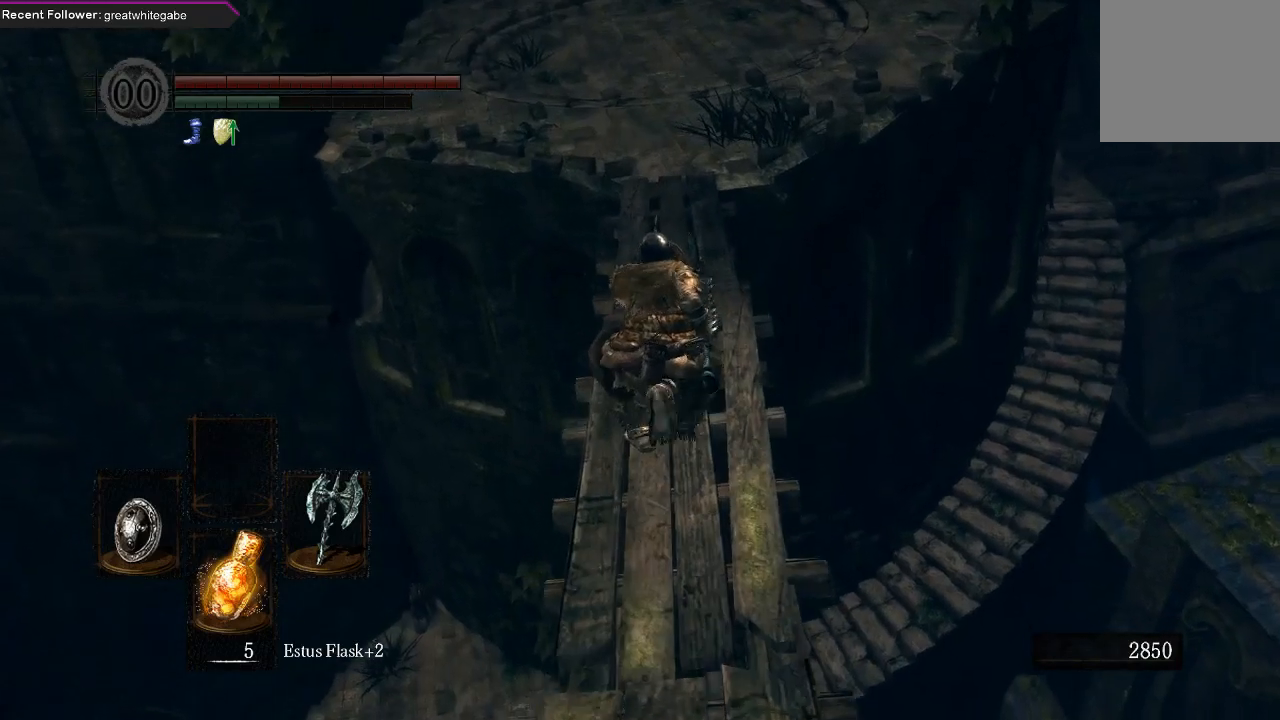
{"buttons": ["B", "L1"], "left_stick": "up", "right_stick": "up", "events": [[400, "right_stick", "up"]]}
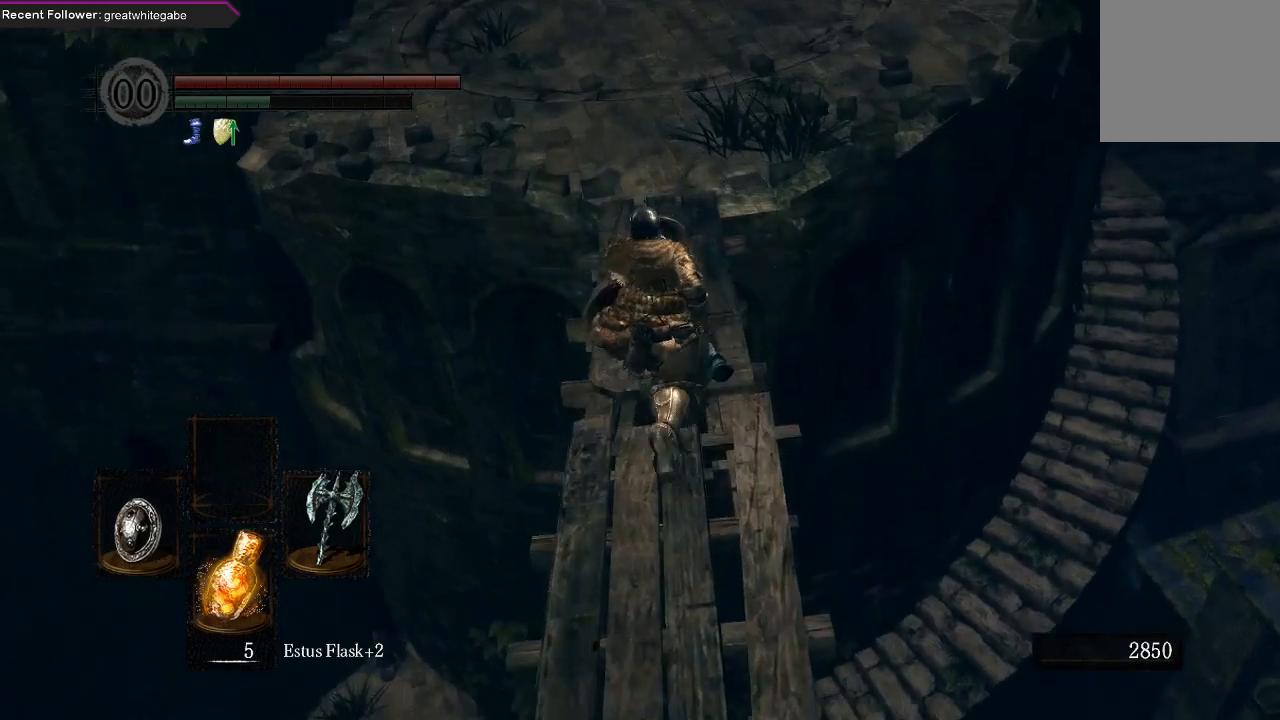
{"buttons": ["B", "L1"], "left_stick": "up", "right_stick": "down-right", "events": [[133, "right_stick", "center"], [333, "right_stick", "down-right"]]}
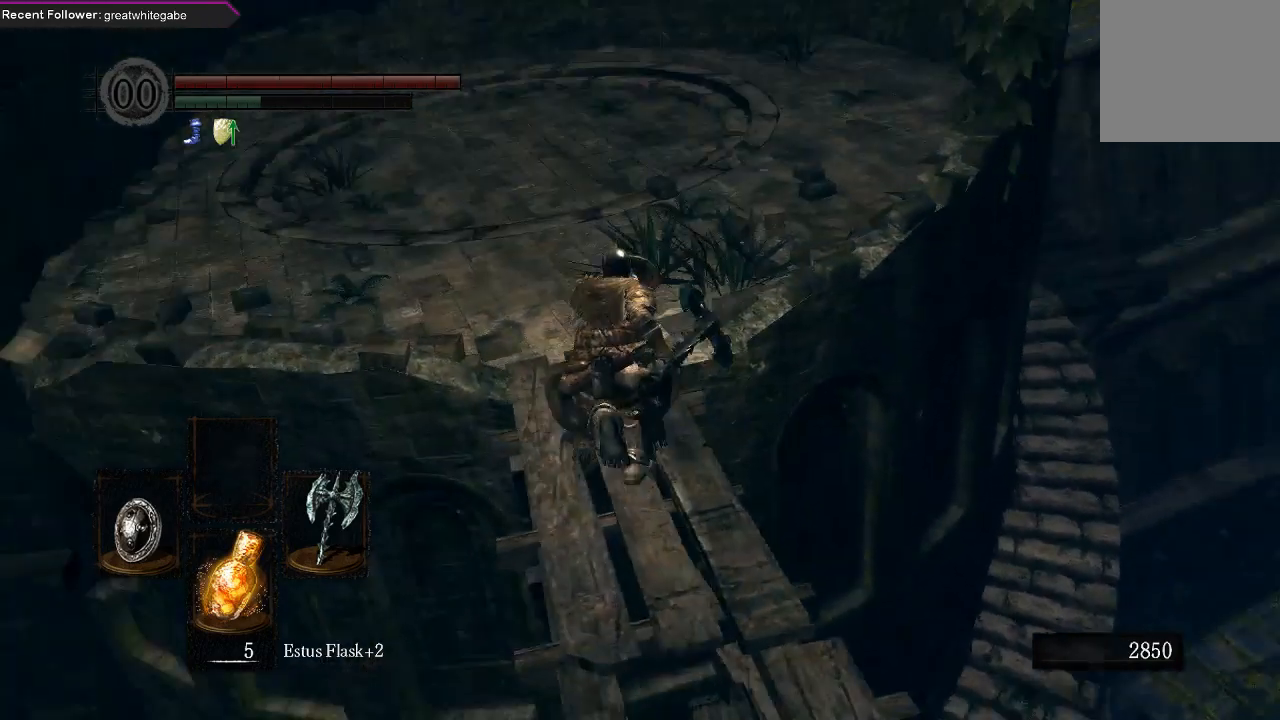
{"buttons": ["B", "L1"], "left_stick": "up", "right_stick": "right", "events": [[100, "right_stick", "center"], [367, "right_stick", "right"]]}
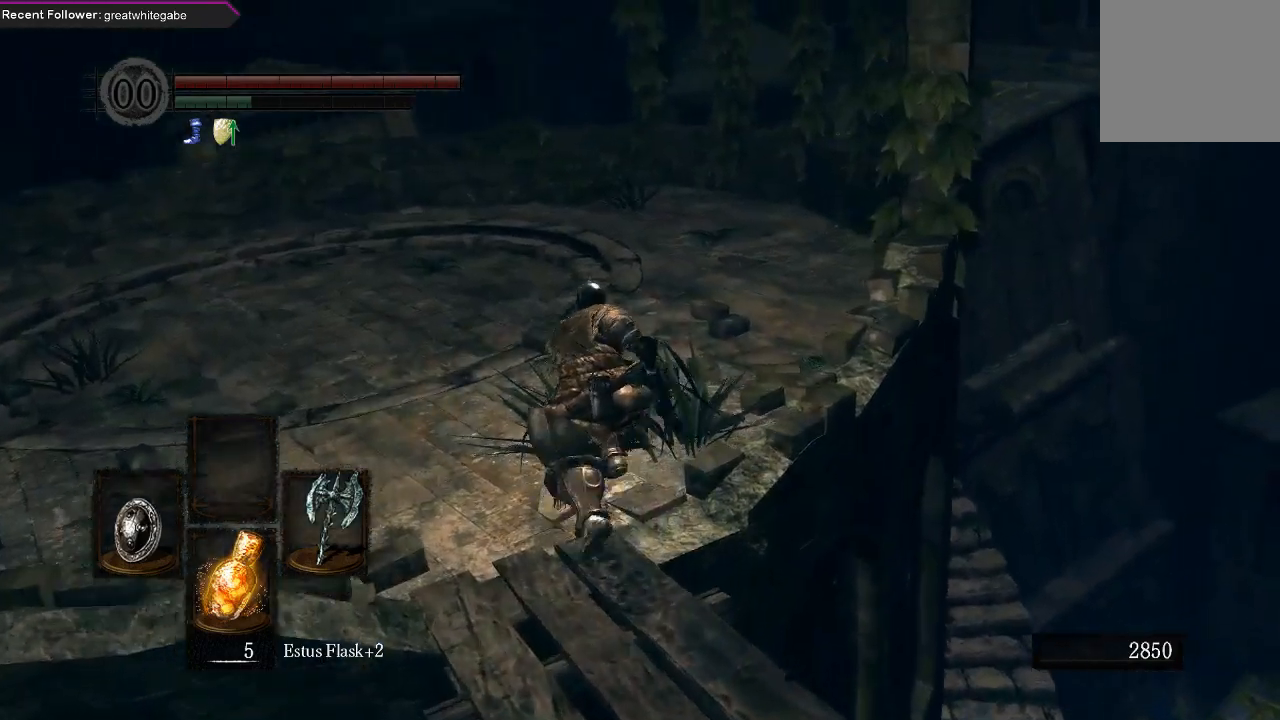
{"buttons": ["B", "L1"], "left_stick": "up-left", "right_stick": "right", "events": [[33, "right_stick", "center"], [233, "right_stick", "right"], [433, "left_stick", "up-left"]]}
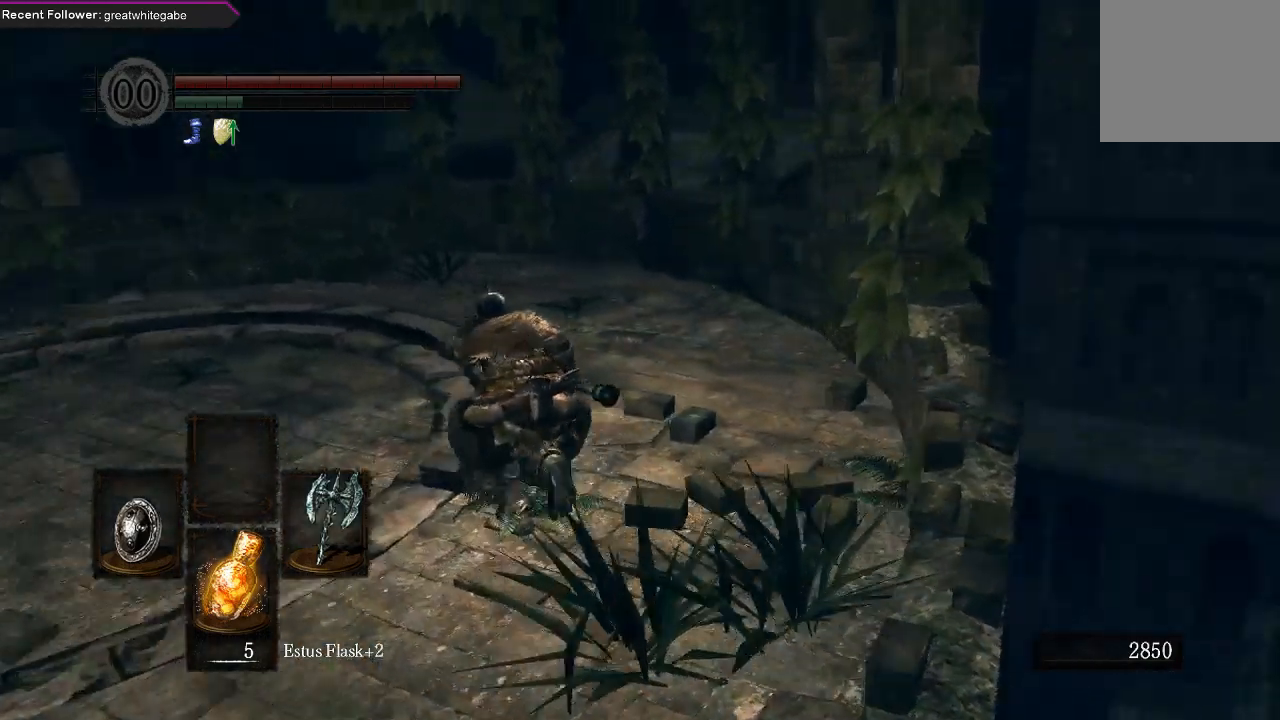
{"buttons": ["B", "L1"], "left_stick": "up-left", "right_stick": "center", "events": [[233, "right_stick", "up-right"], [500, "right_stick", "center"]]}